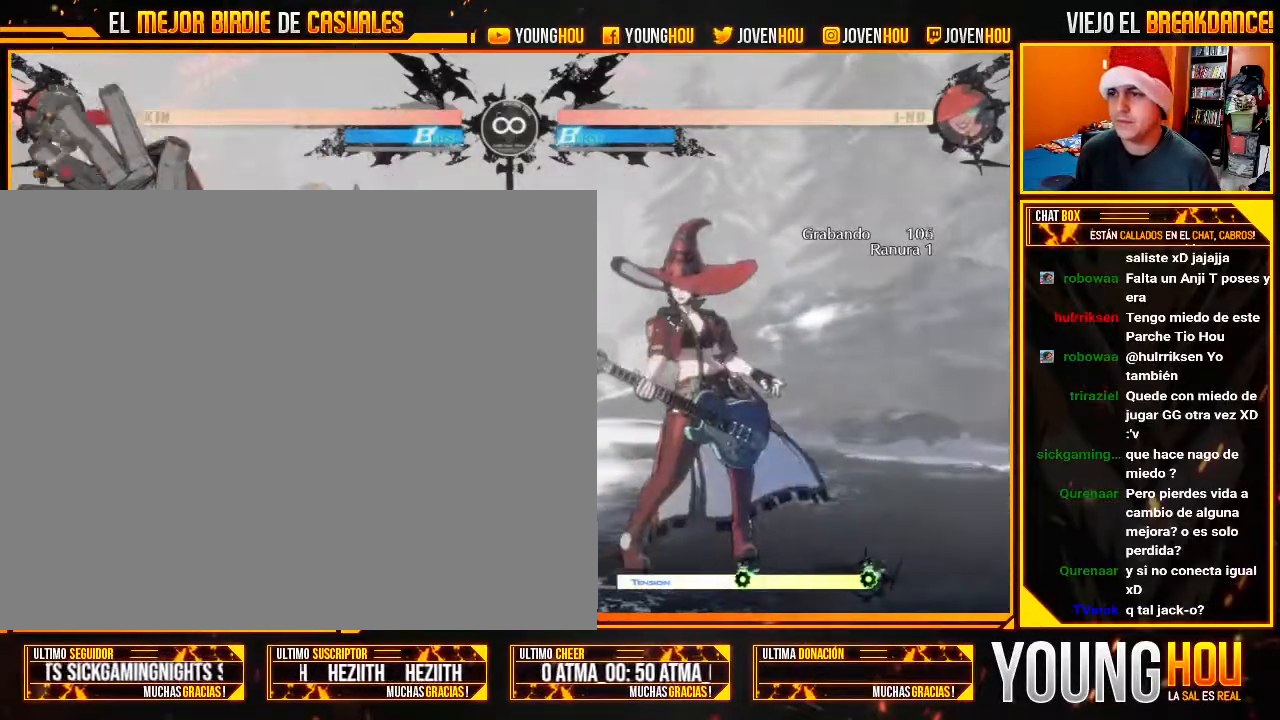
Gameplay with a controller (arcade stick); each line is a JSON object with the inputs held at the frame after it (dt_ms = milliseconds from this image to that frame). "events" lists button and stick changes between this image and that frame as [ms after this image, input, new state], when the widget could be followed in between. Not read: L3 R3.
{"dt_ms": 1000, "buttons": [], "left_stick": "center"}
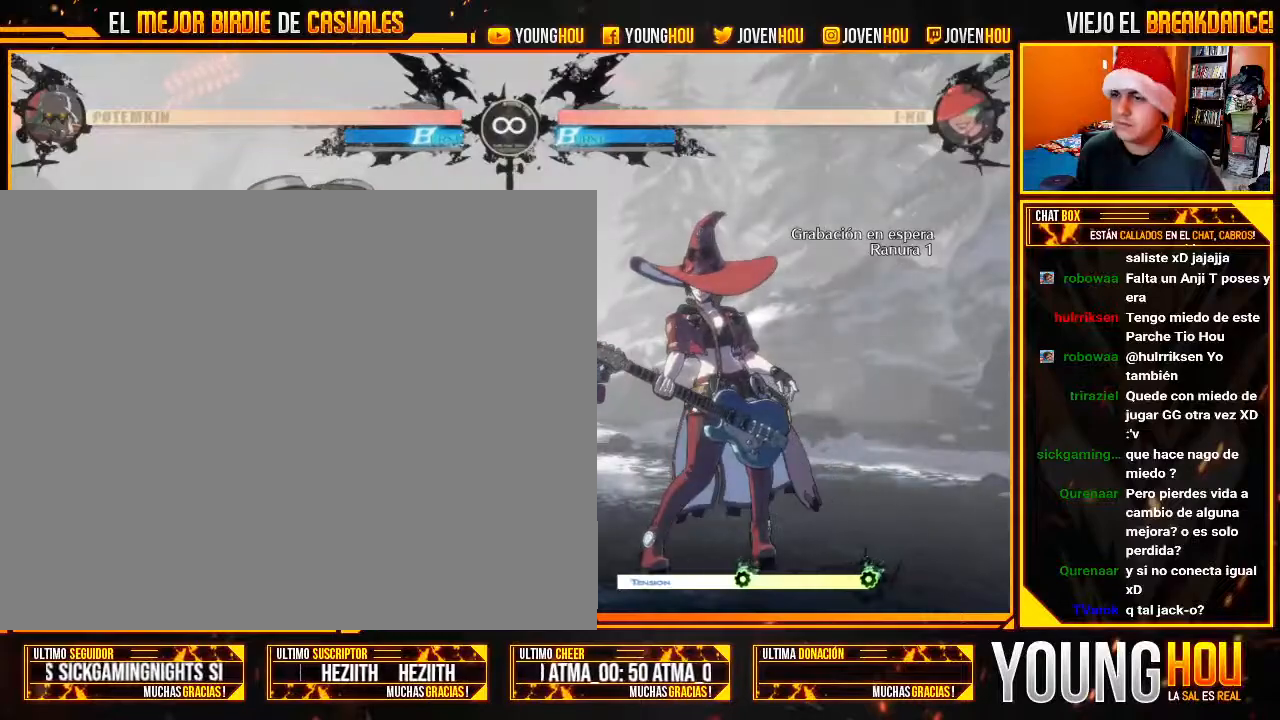
{"dt_ms": 500, "buttons": [], "left_stick": "center", "events": [[54, "L2", "down"], [214, "left_stick", "left"], [268, "left_stick", "center"], [357, "left_stick", "left"], [429, "L2", "up"], [482, "left_stick", "center"]]}
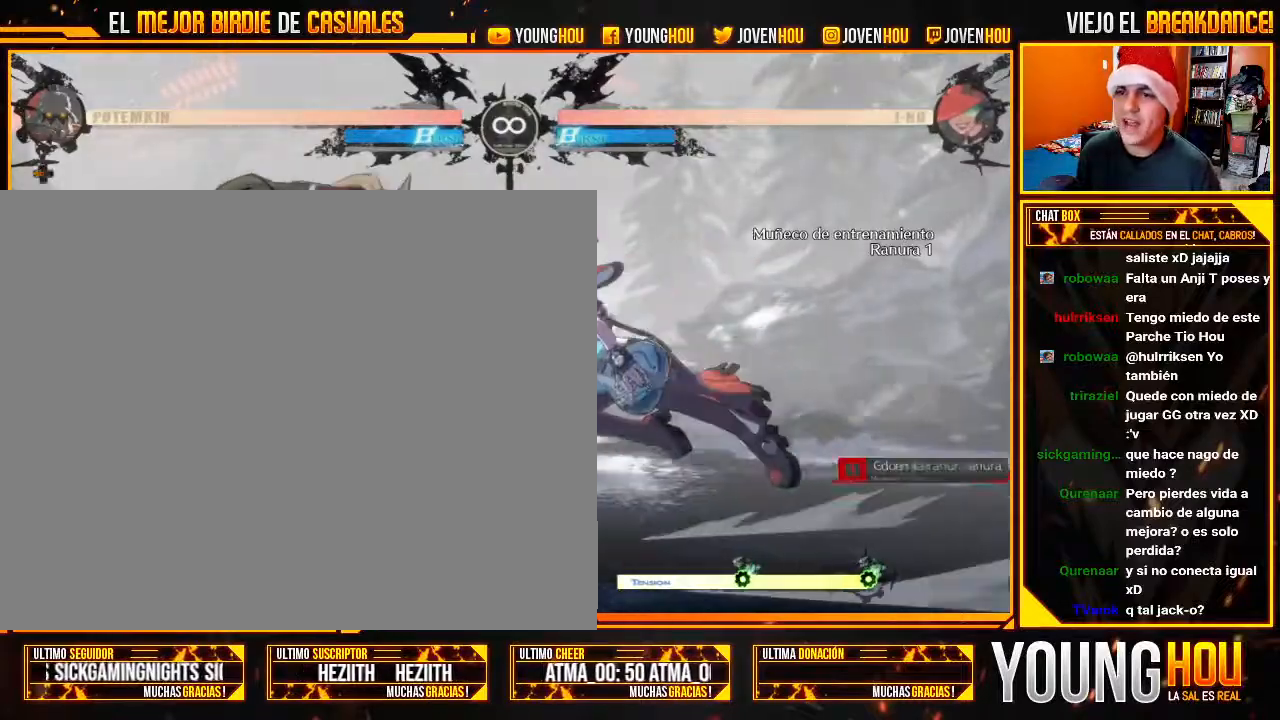
{"dt_ms": 1000, "buttons": [], "left_stick": "center"}
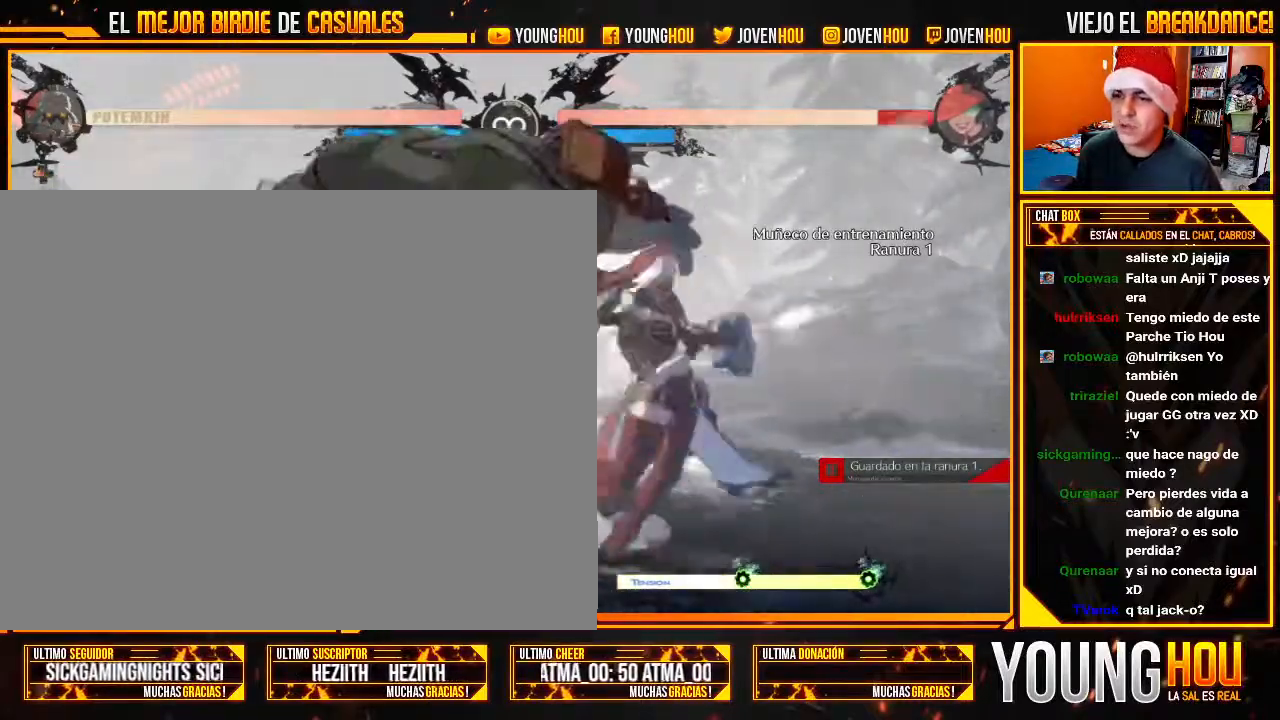
{"dt_ms": 500, "buttons": [], "left_stick": "center", "events": []}
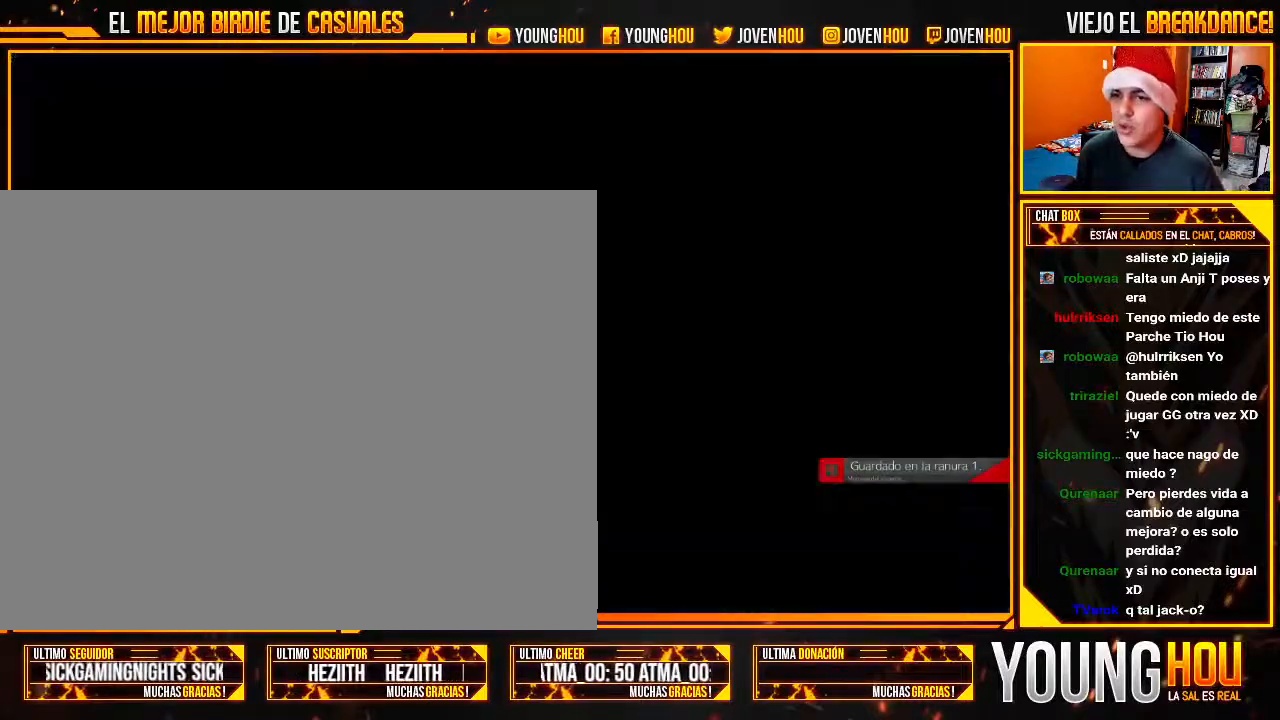
{"dt_ms": 500, "buttons": [], "left_stick": "center", "events": [[304, "L2", "down"], [411, "L2", "up"]]}
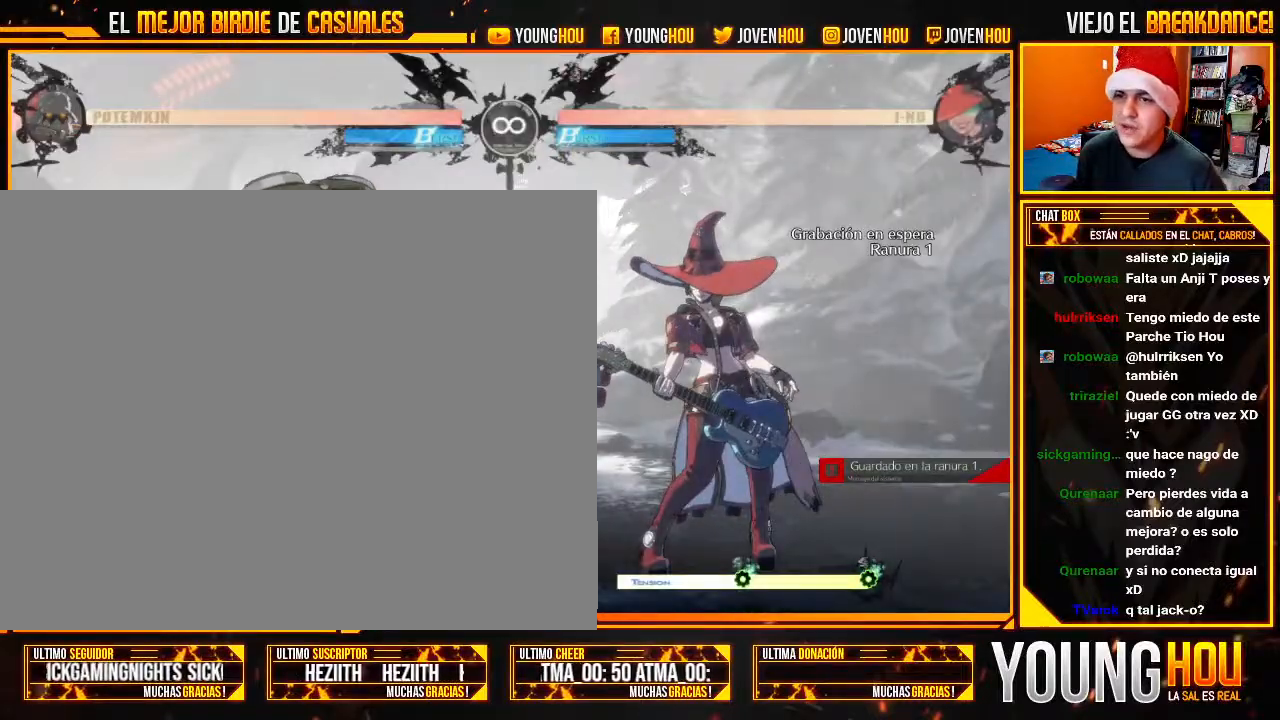
{"dt_ms": 500, "buttons": [], "left_stick": "center", "events": [[107, "L2", "down"], [196, "L2", "up"]]}
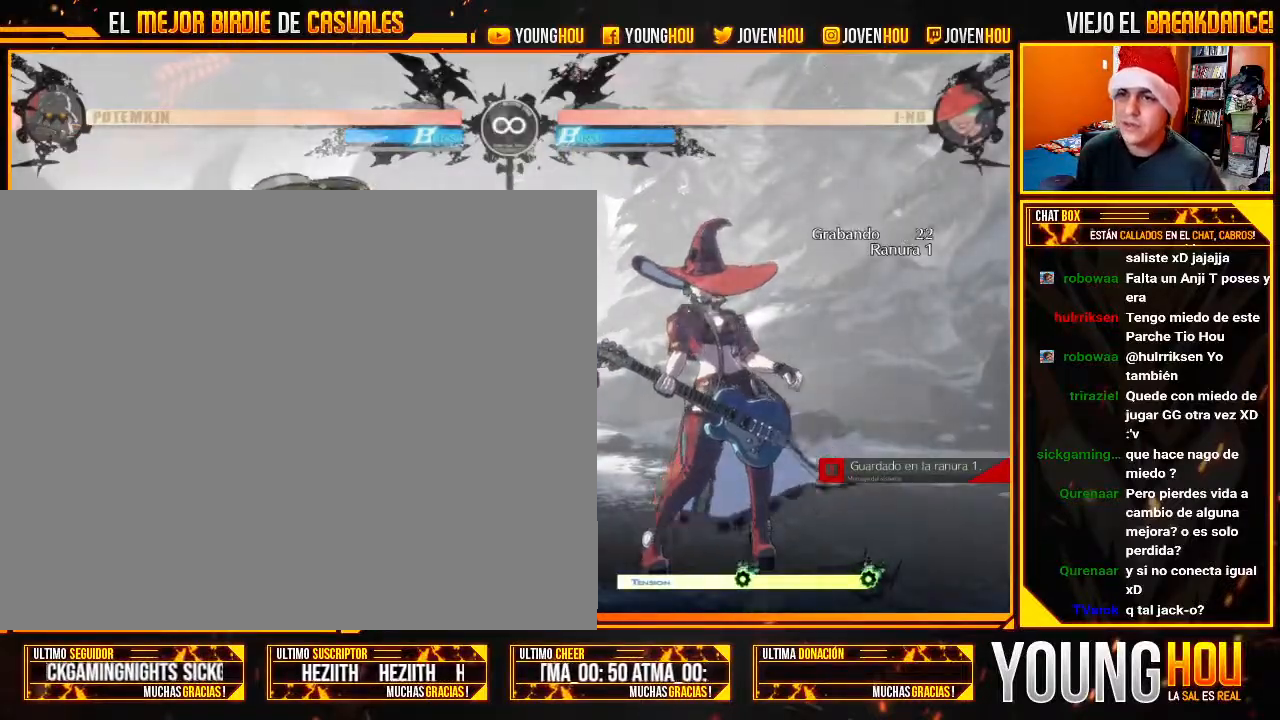
{"dt_ms": 500, "buttons": [], "left_stick": "center", "events": [[18, "left_stick", "left"], [107, "left_stick", "center"], [161, "left_stick", "left"], [304, "left_stick", "center"]]}